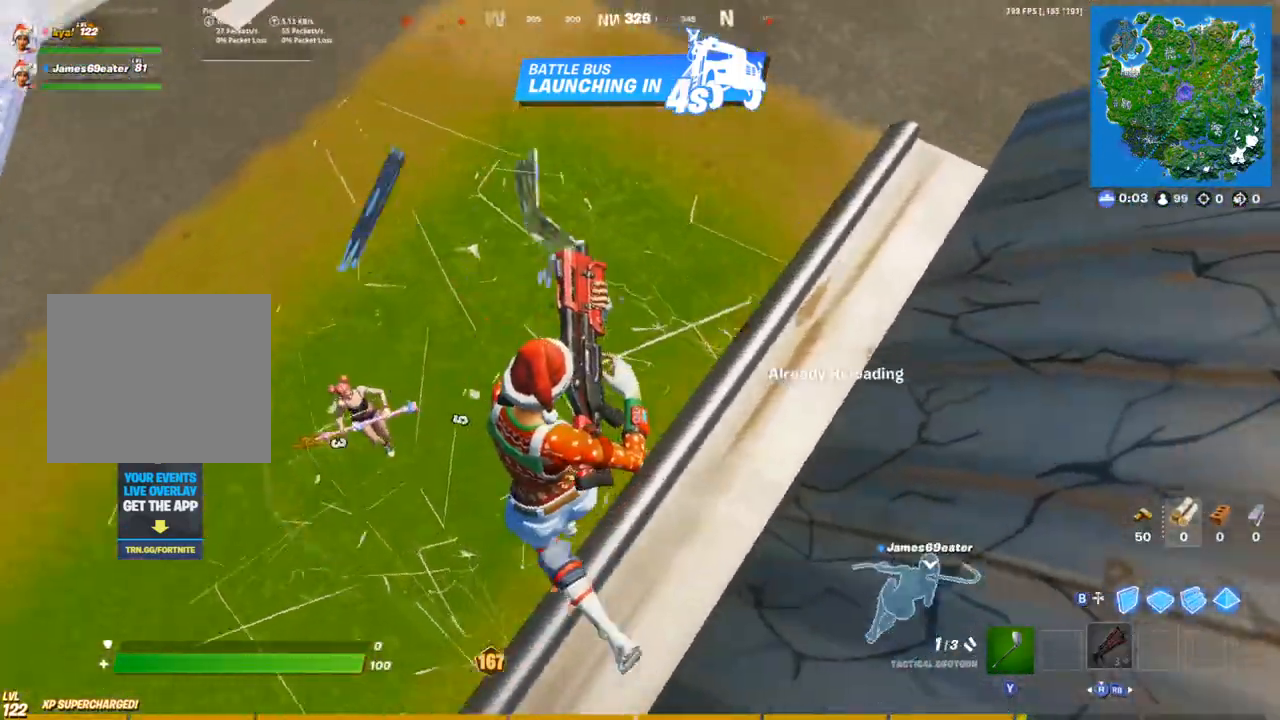
Gameplay with a controller (PlayStation layout); each line is a JSON object with the inputs held at the frame after it. "events" lists button and stick changes between this image and that frame as [ms after this image, input, new state], when the widget could be followed in between.
{"buttons": [], "left_stick": "up", "right_stick": "up-right", "events": [[133, "left_stick", "up"], [333, "right_stick", "up-right"]]}
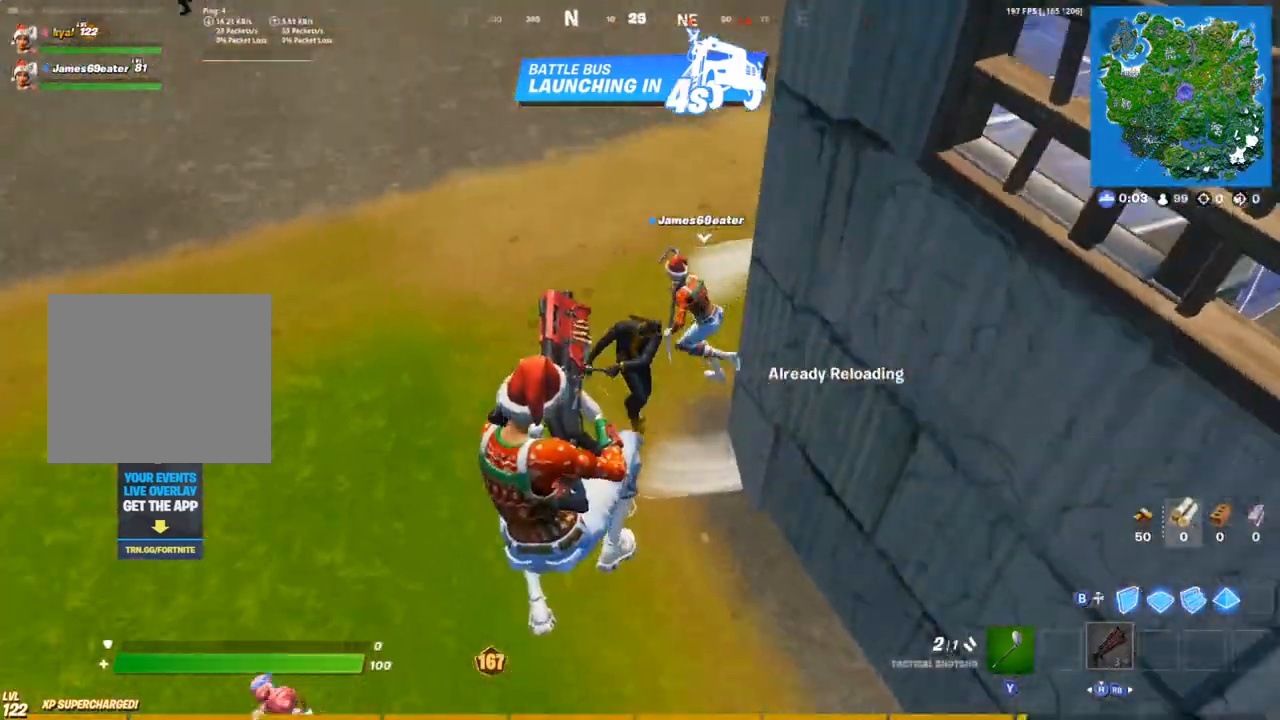
{"buttons": [], "left_stick": "up", "right_stick": "center", "events": [[117, "left_stick", "up-left"], [133, "right_stick", "up"], [250, "right_stick", "center"], [400, "left_stick", "up"]]}
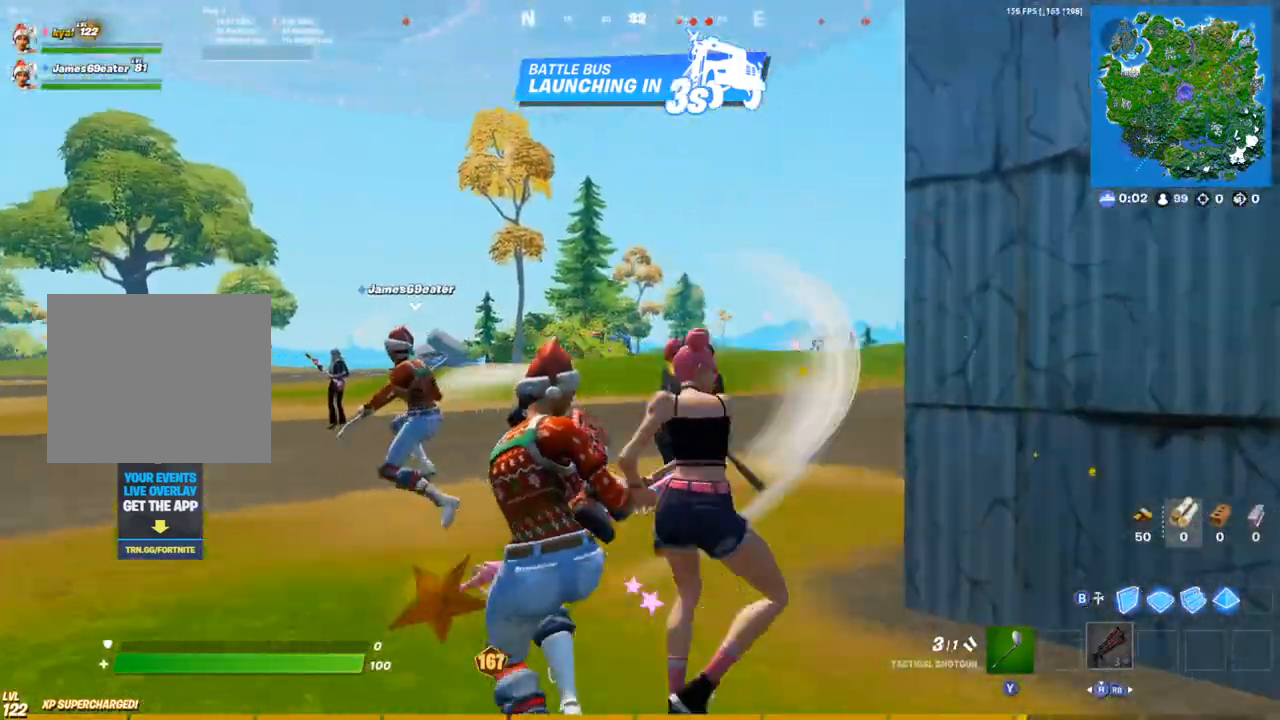
{"buttons": [], "left_stick": "up", "right_stick": "center", "events": [[133, "right_stick", "right"], [317, "right_stick", "left"], [383, "right_stick", "right"], [483, "right_stick", "center"]]}
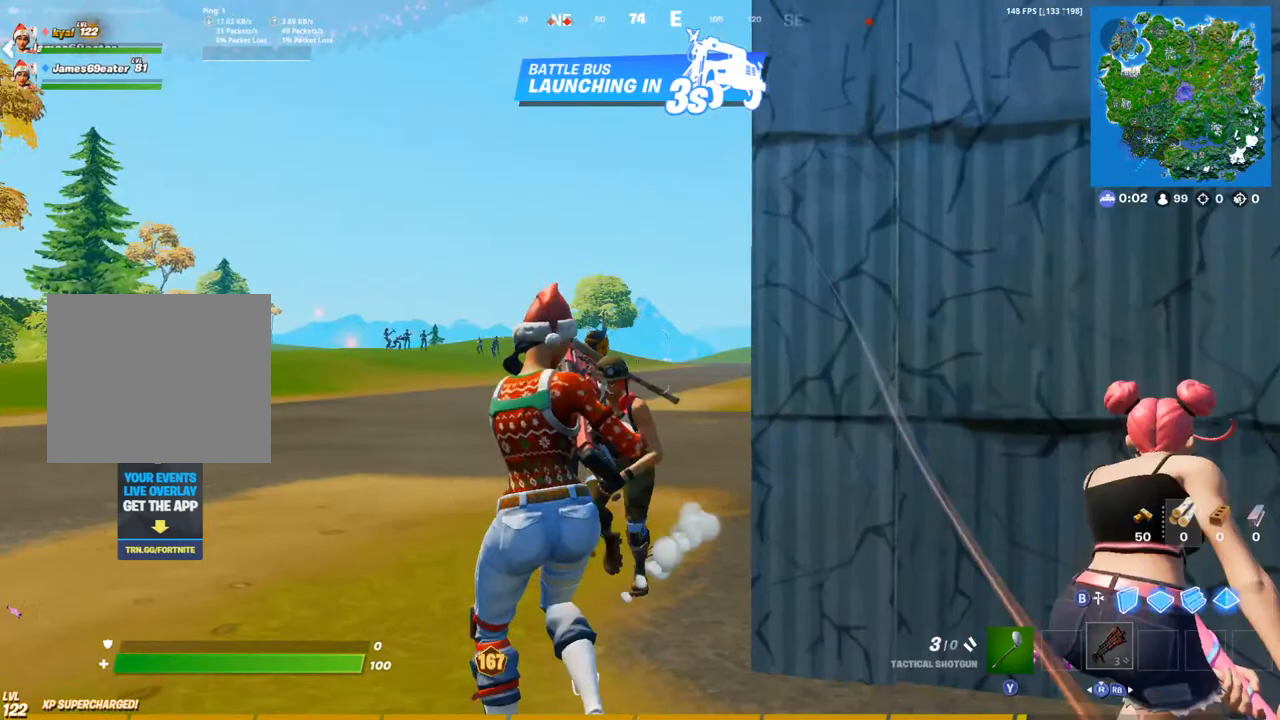
{"buttons": [], "left_stick": "up-left", "right_stick": "center", "events": [[300, "right_stick", "right"], [417, "left_stick", "up-left"], [433, "right_stick", "center"]]}
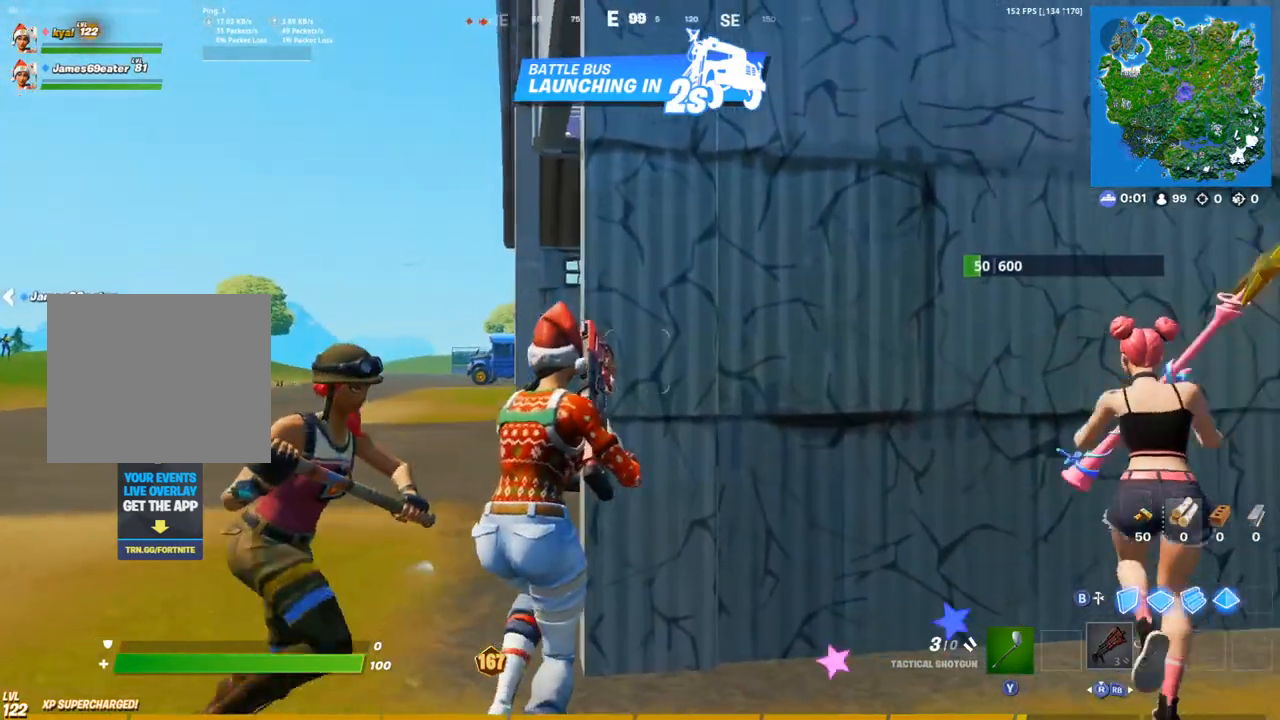
{"buttons": [], "left_stick": "down-left", "right_stick": "left", "events": [[150, "left_stick", "down-left"], [150, "right_stick", "left"], [383, "right_stick", "center"], [500, "right_stick", "left"]]}
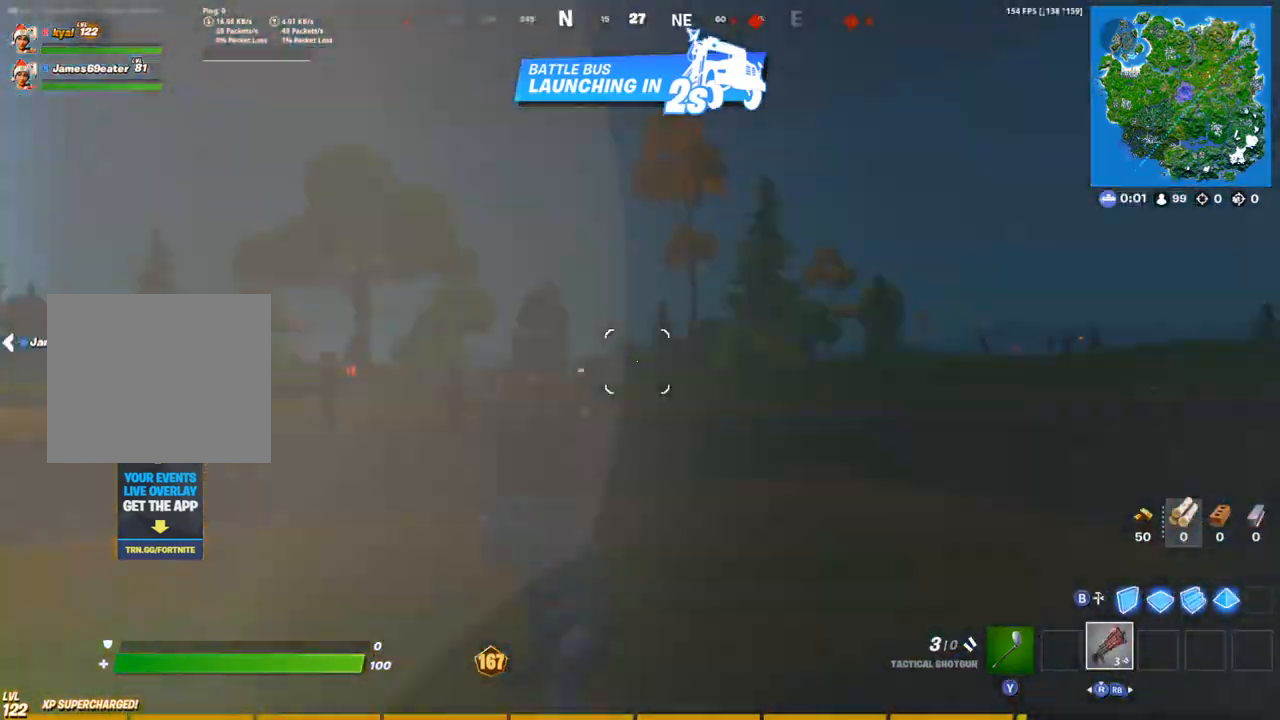
{"buttons": [], "left_stick": "down-left", "right_stick": "left", "events": [[83, "R2", "down"], [83, "left_stick", "left"], [150, "right_stick", "center"], [183, "R2", "up"], [283, "left_stick", "down"], [317, "right_stick", "left"], [467, "left_stick", "down-left"]]}
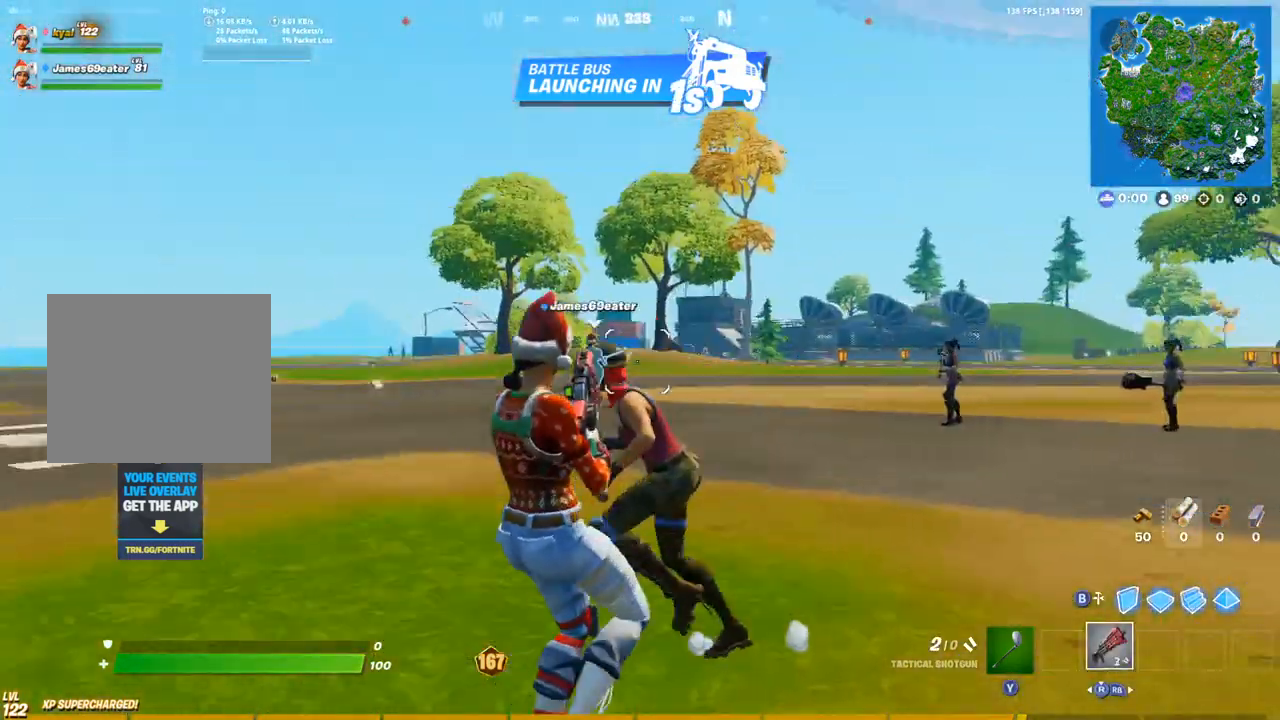
{"buttons": [], "left_stick": "left", "right_stick": "left", "events": [[50, "right_stick", "center"], [83, "left_stick", "left"], [233, "right_stick", "left"], [350, "R2", "down"], [350, "right_stick", "center"], [433, "R2", "up"], [450, "right_stick", "left"]]}
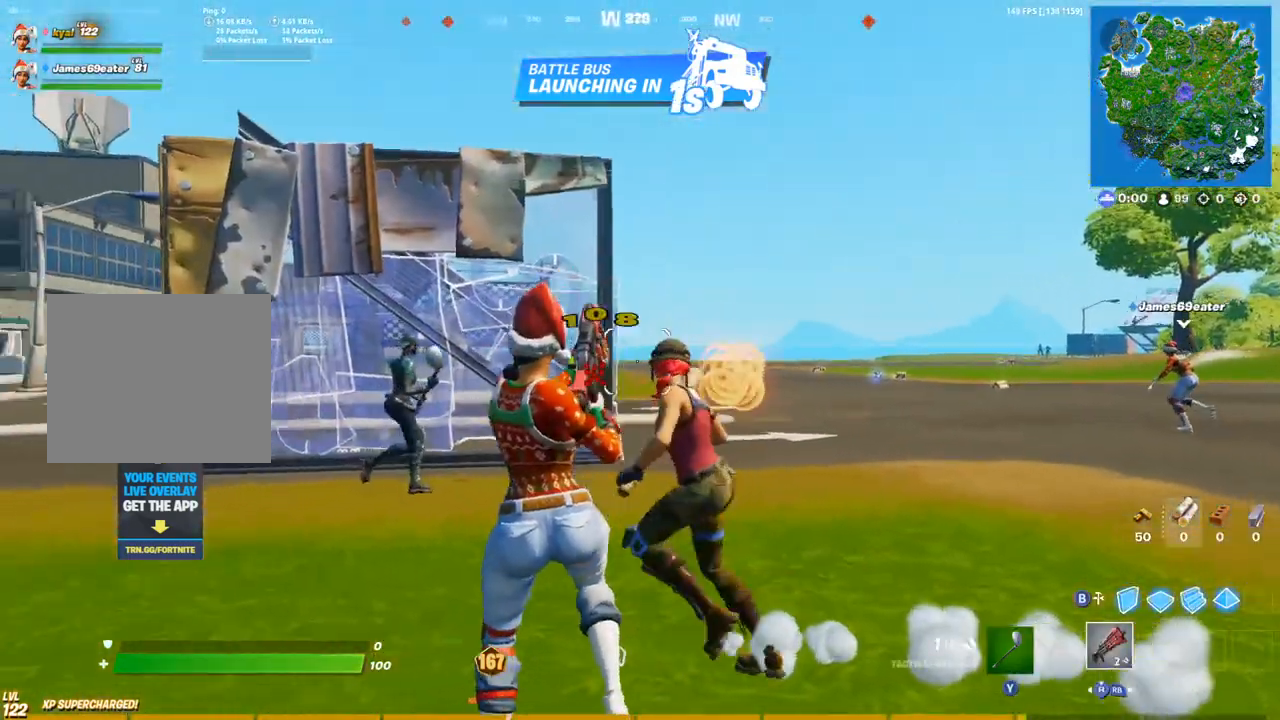
{"buttons": [], "left_stick": "up-right", "right_stick": "up-left", "events": [[150, "left_stick", "down"], [200, "left_stick", "down-right"], [200, "right_stick", "center"], [333, "right_stick", "right"], [483, "left_stick", "up-right"], [500, "right_stick", "up-left"]]}
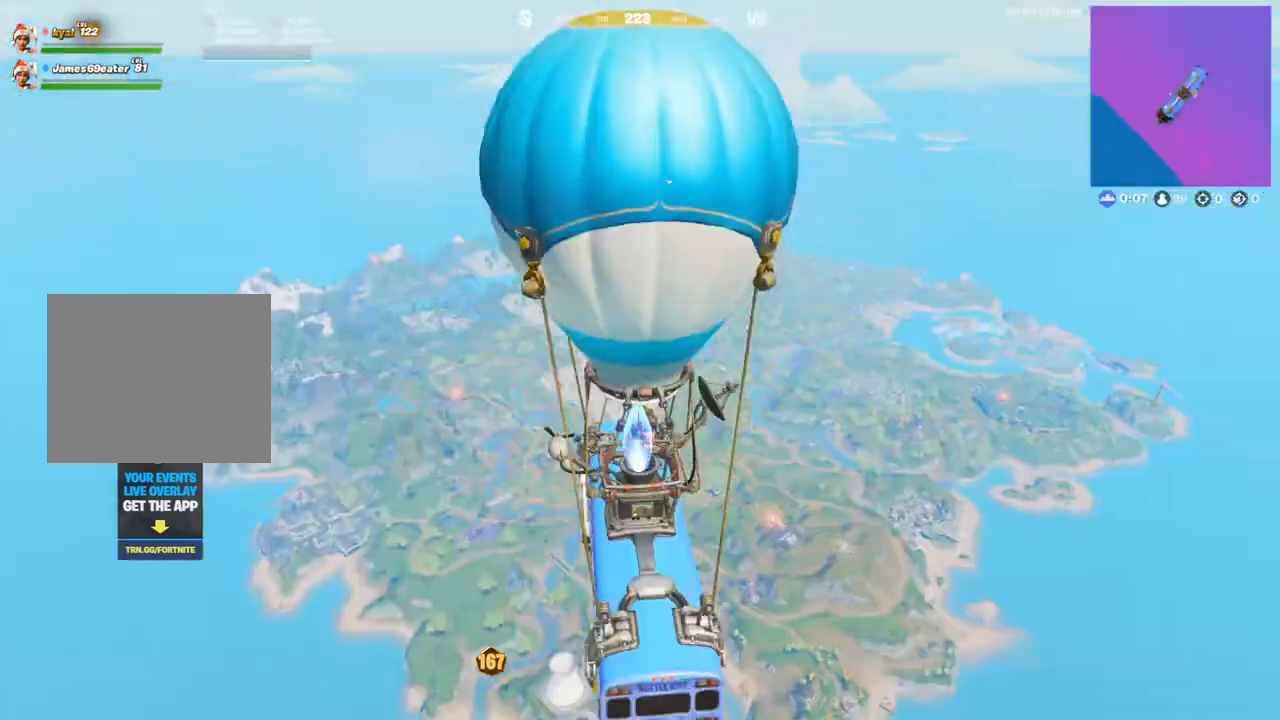
{"buttons": ["DPAD_DOWN"], "left_stick": "center", "right_stick": "center", "events": [[50, "left_stick", "up"], [50, "right_stick", "left"], [200, "right_stick", "center"], [217, "left_stick", "center"], [350, "DPAD_DOWN", "down"], [350, "right_stick", "right"], [417, "DPAD_DOWN", "up"], [500, "DPAD_DOWN", "down"], [500, "right_stick", "center"]]}
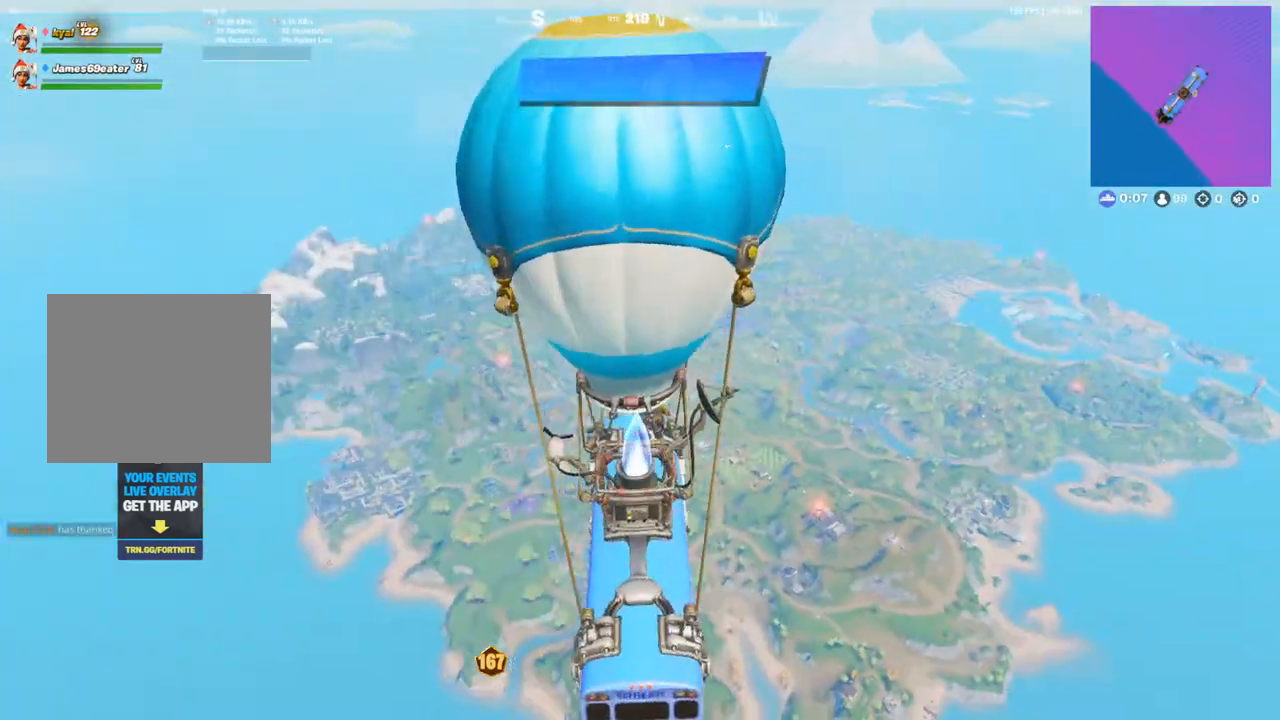
{"buttons": [], "left_stick": "center", "right_stick": "center", "events": [[67, "DPAD_DOWN", "up"], [167, "right_stick", "down"], [233, "right_stick", "center"], [267, "L1", "down"], [383, "L2", "down"], [483, "L1", "up"], [500, "L2", "up"]]}
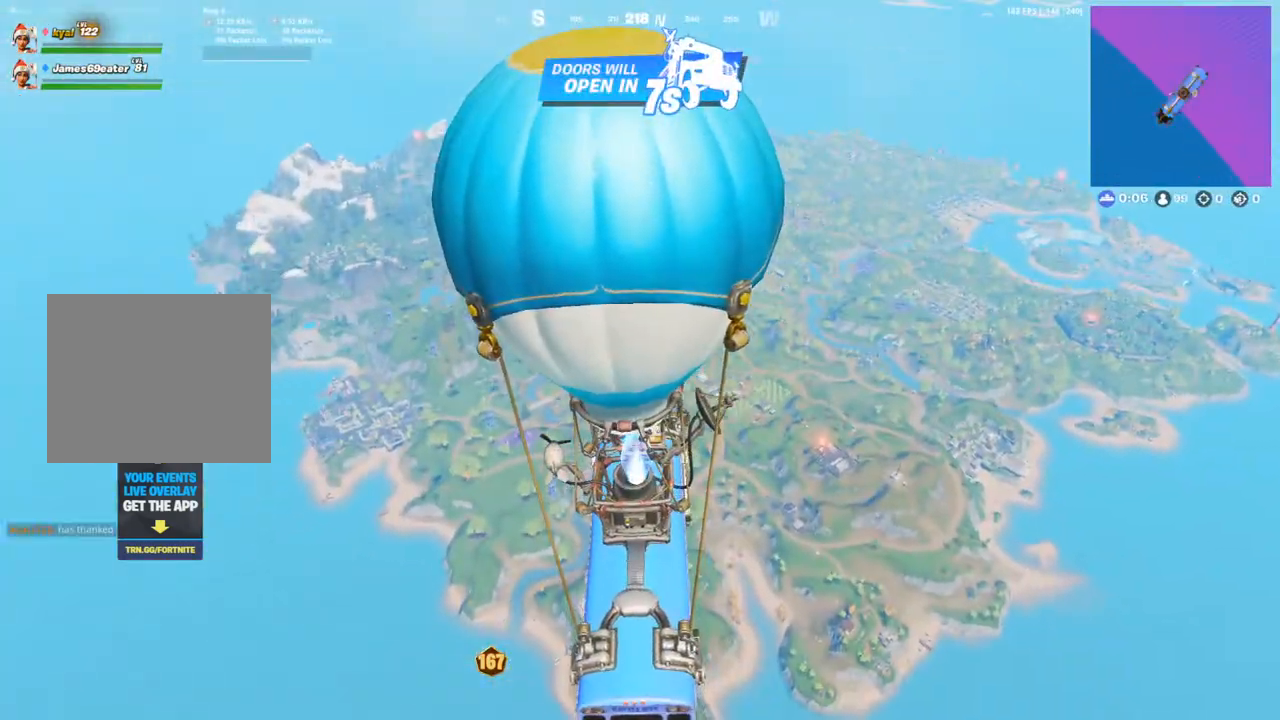
{"buttons": [], "left_stick": "center", "right_stick": "center", "events": [[67, "DPAD_UP", "down"], [167, "DPAD_UP", "up"]]}
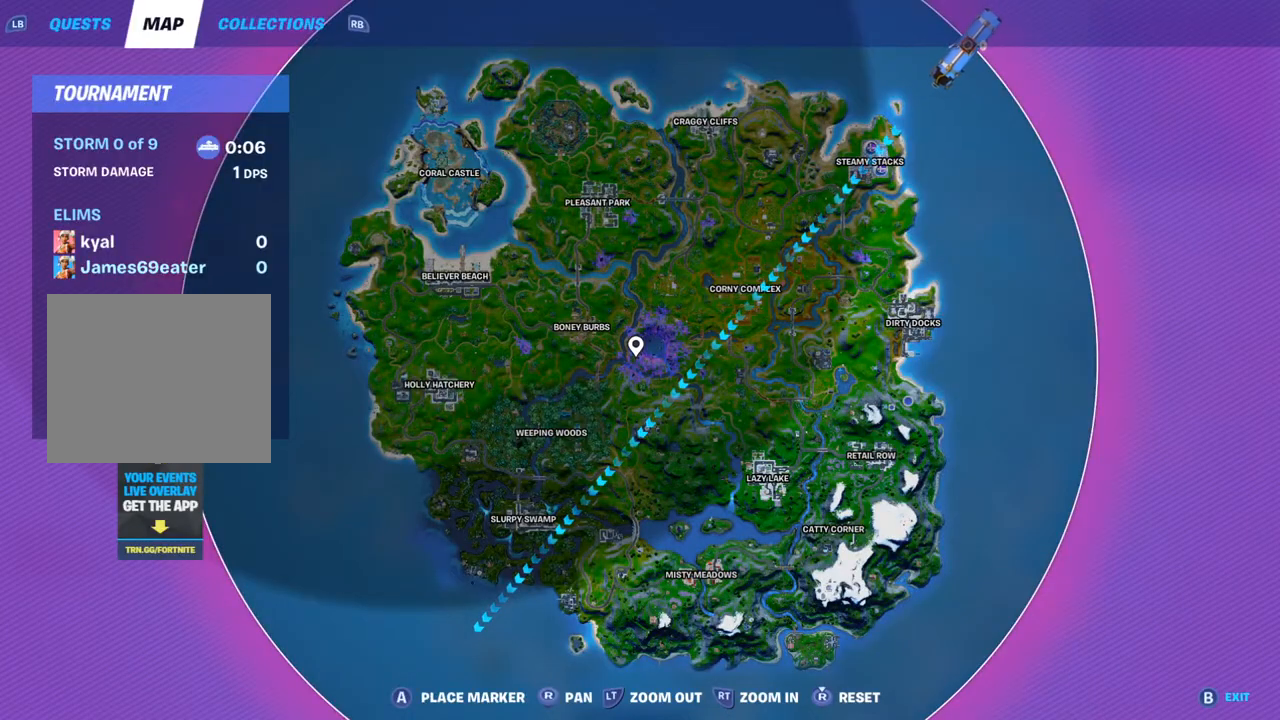
{"buttons": [], "left_stick": "center", "right_stick": "center", "events": [[83, "DPAD_UP", "down"], [167, "DPAD_UP", "up"]]}
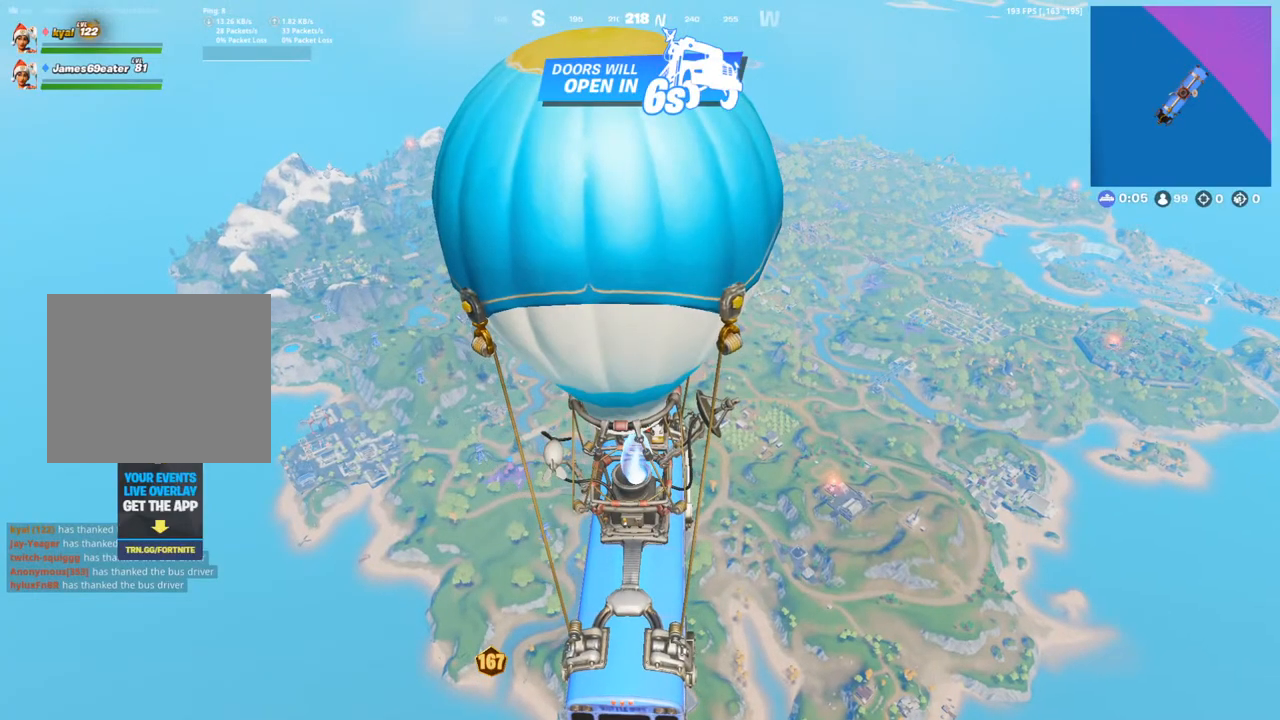
{"buttons": [], "left_stick": "center", "right_stick": "center", "events": []}
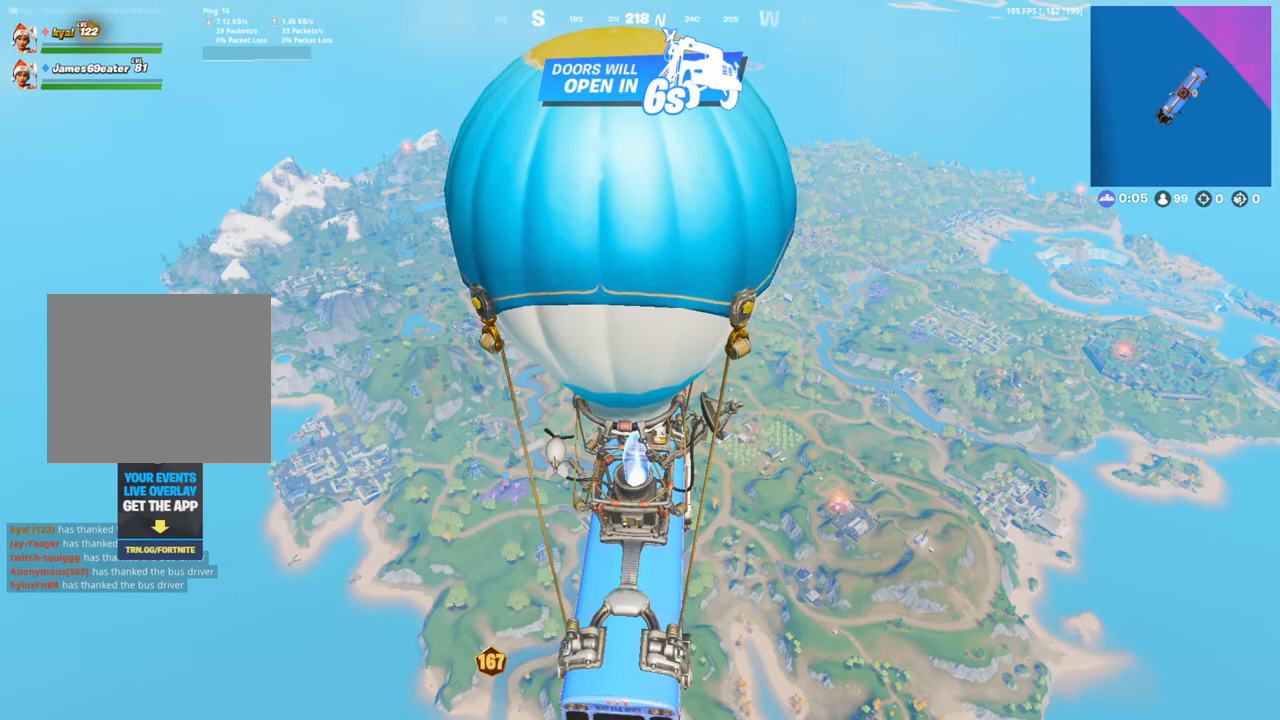
{"buttons": [], "left_stick": "center", "right_stick": "center", "events": []}
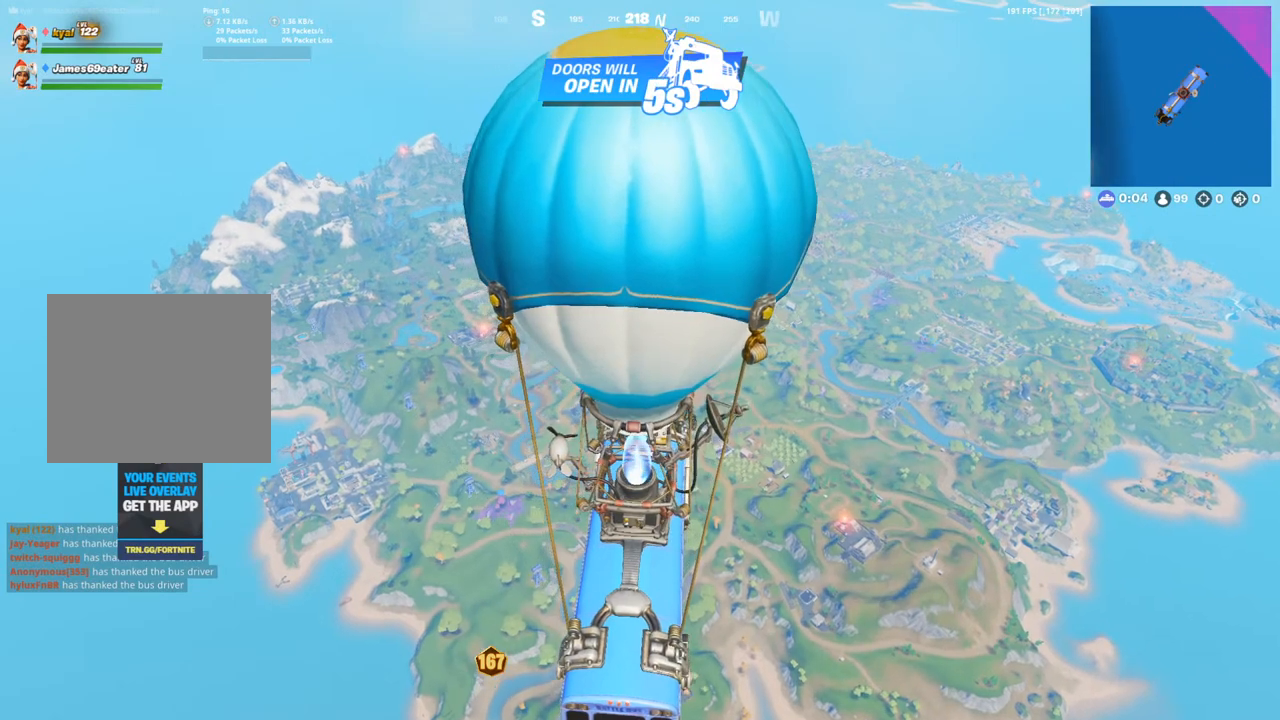
{"buttons": [], "left_stick": "center", "right_stick": "center", "events": []}
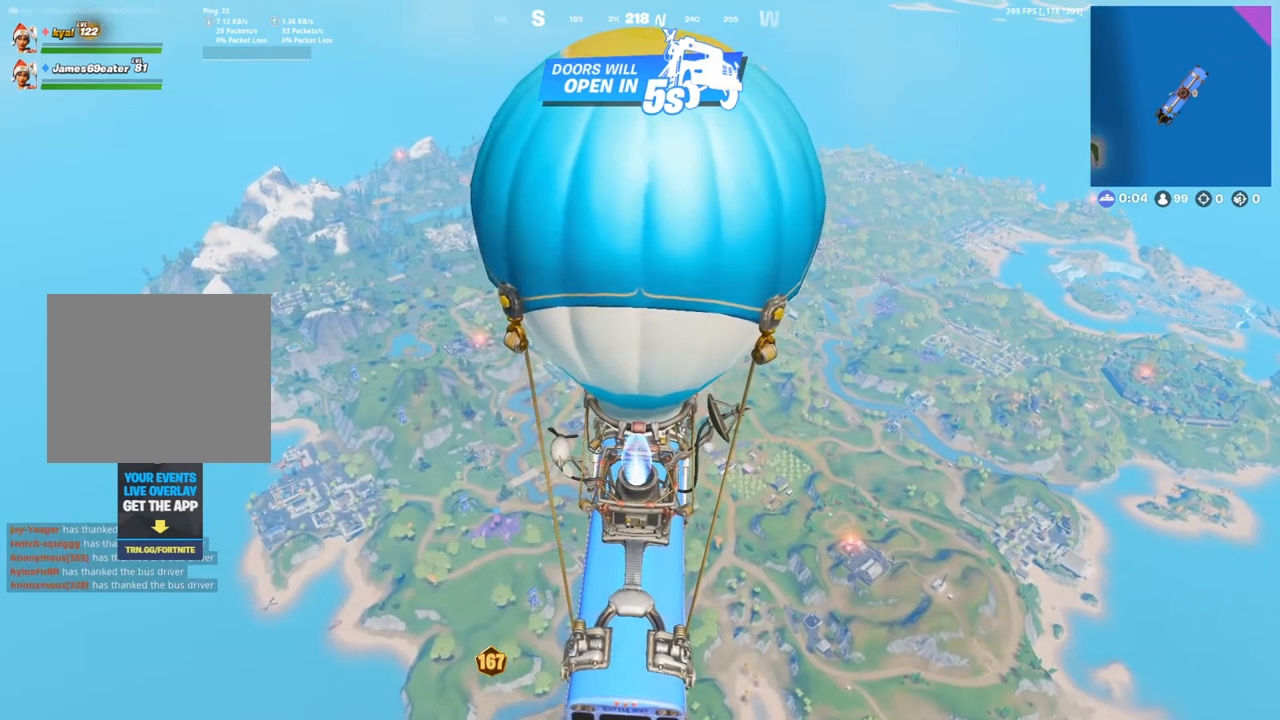
{"buttons": [], "left_stick": "center", "right_stick": "center", "events": [[167, "DPAD_DOWN", "down"], [283, "DPAD_DOWN", "up"], [383, "DPAD_DOWN", "down"], [450, "DPAD_DOWN", "up"]]}
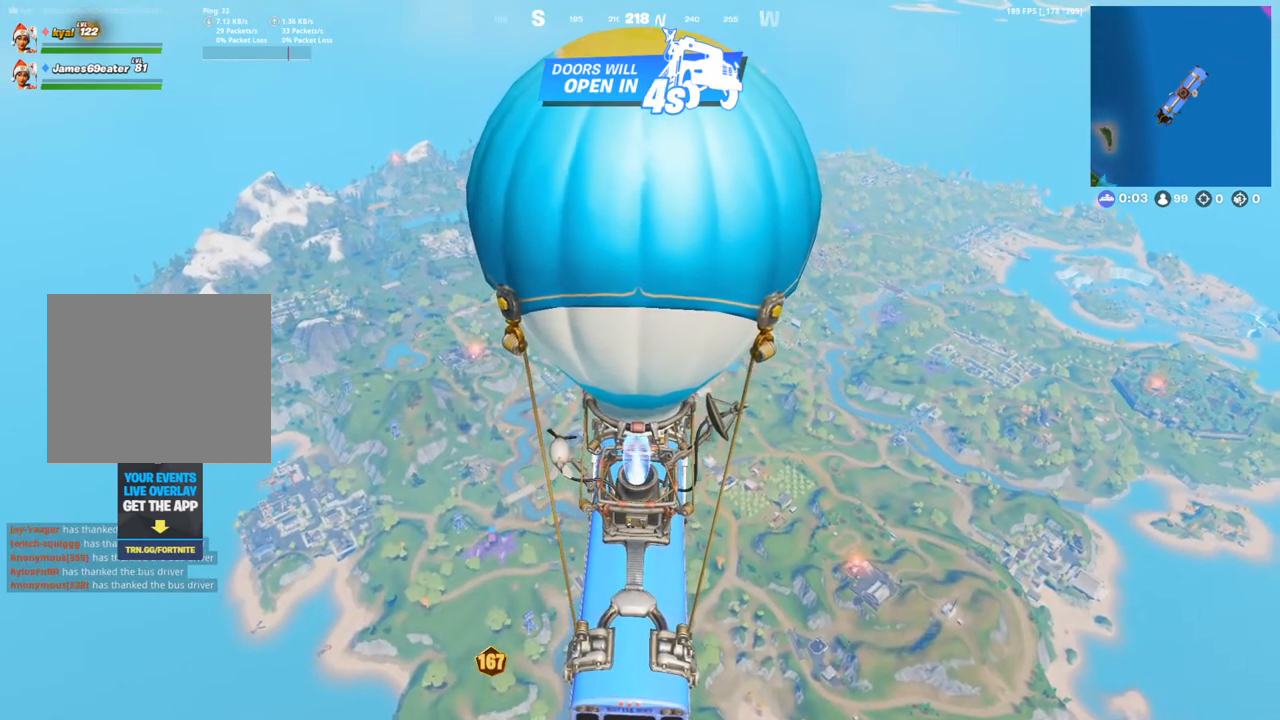
{"buttons": [], "left_stick": "center", "right_stick": "center", "events": [[150, "DPAD_DOWN", "down"], [233, "DPAD_DOWN", "up"]]}
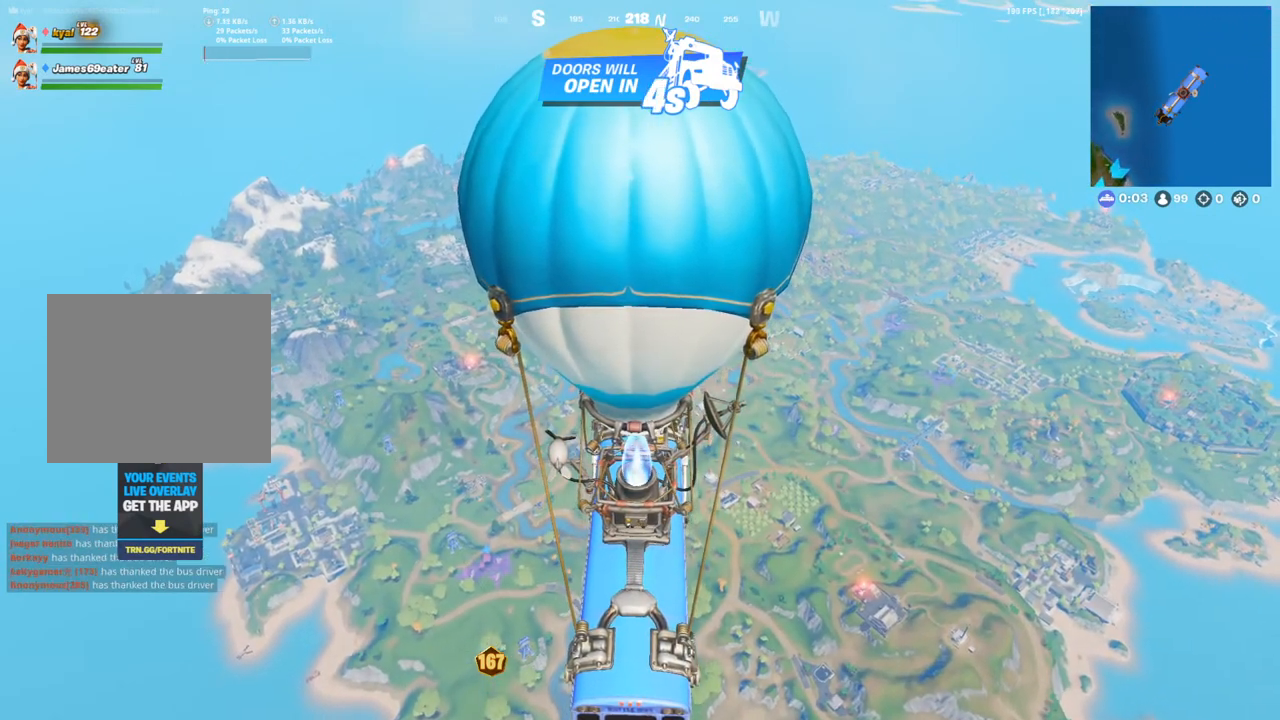
{"buttons": [], "left_stick": "center", "right_stick": "center", "events": []}
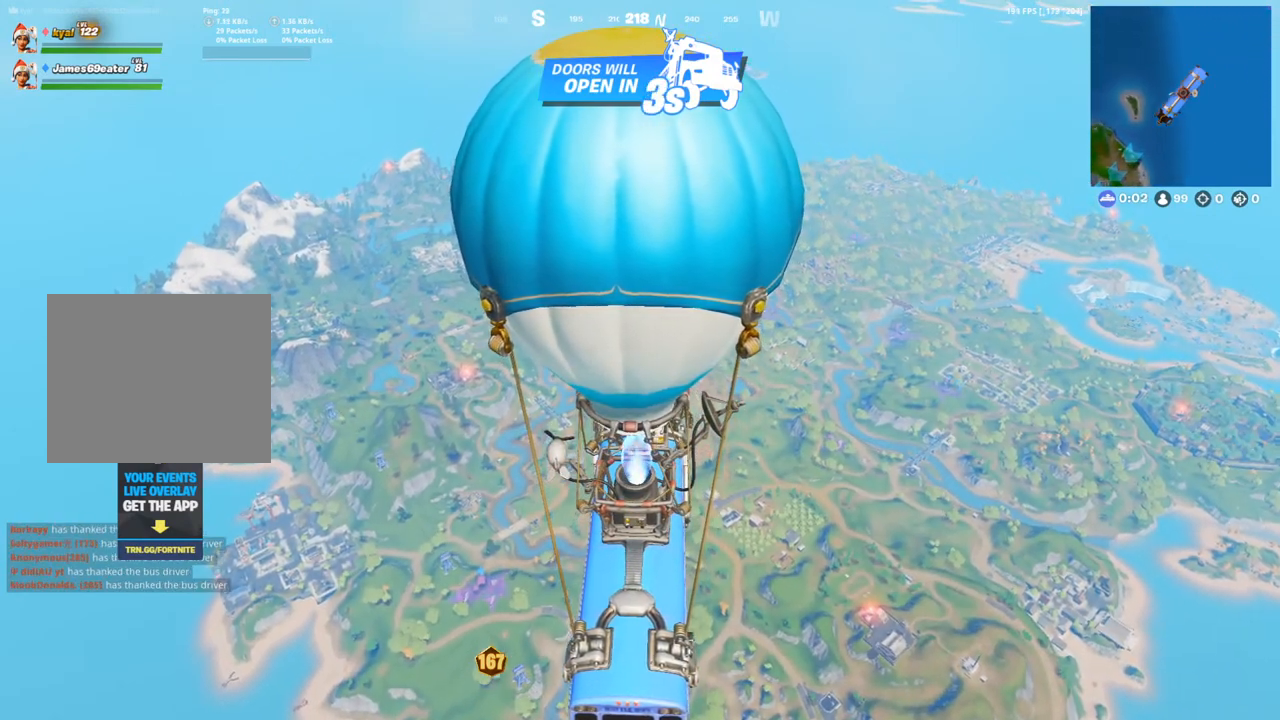
{"buttons": [], "left_stick": "center", "right_stick": "center", "events": []}
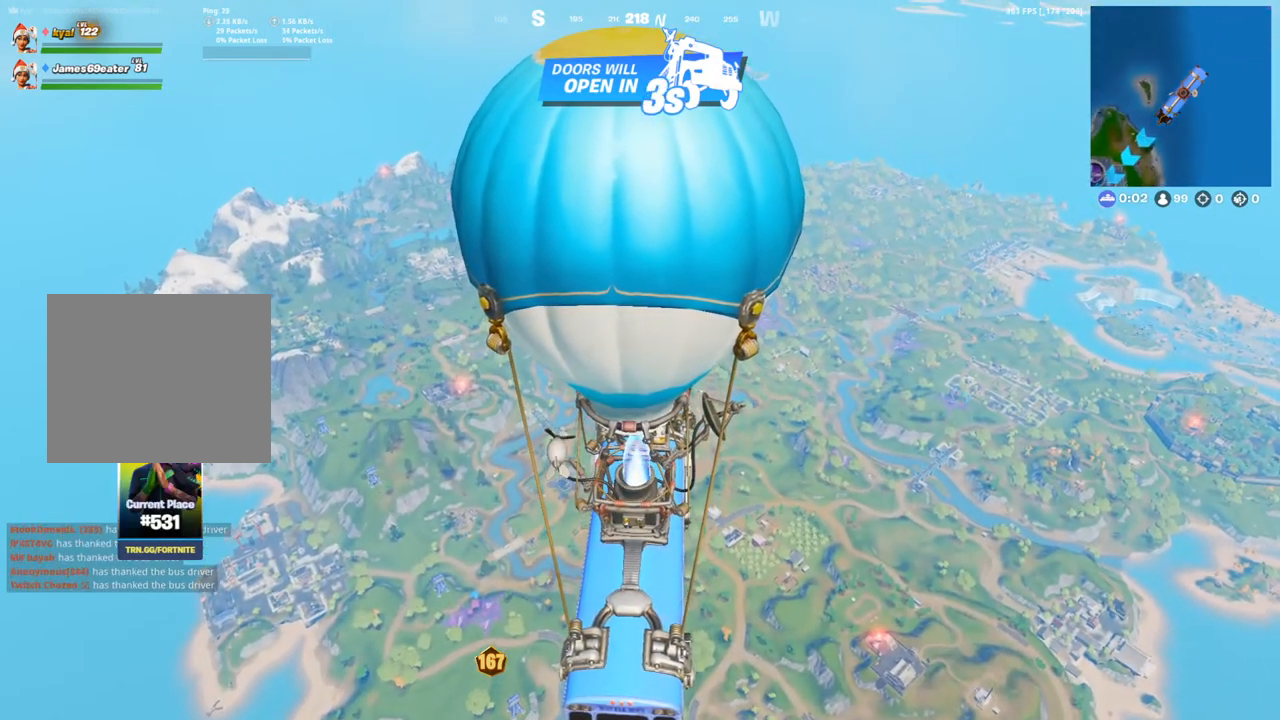
{"buttons": [], "left_stick": "center", "right_stick": "center", "events": [[267, "DPAD_RIGHT", "down"], [333, "DPAD_DOWN", "down"], [333, "DPAD_RIGHT", "up"], [433, "DPAD_DOWN", "up"]]}
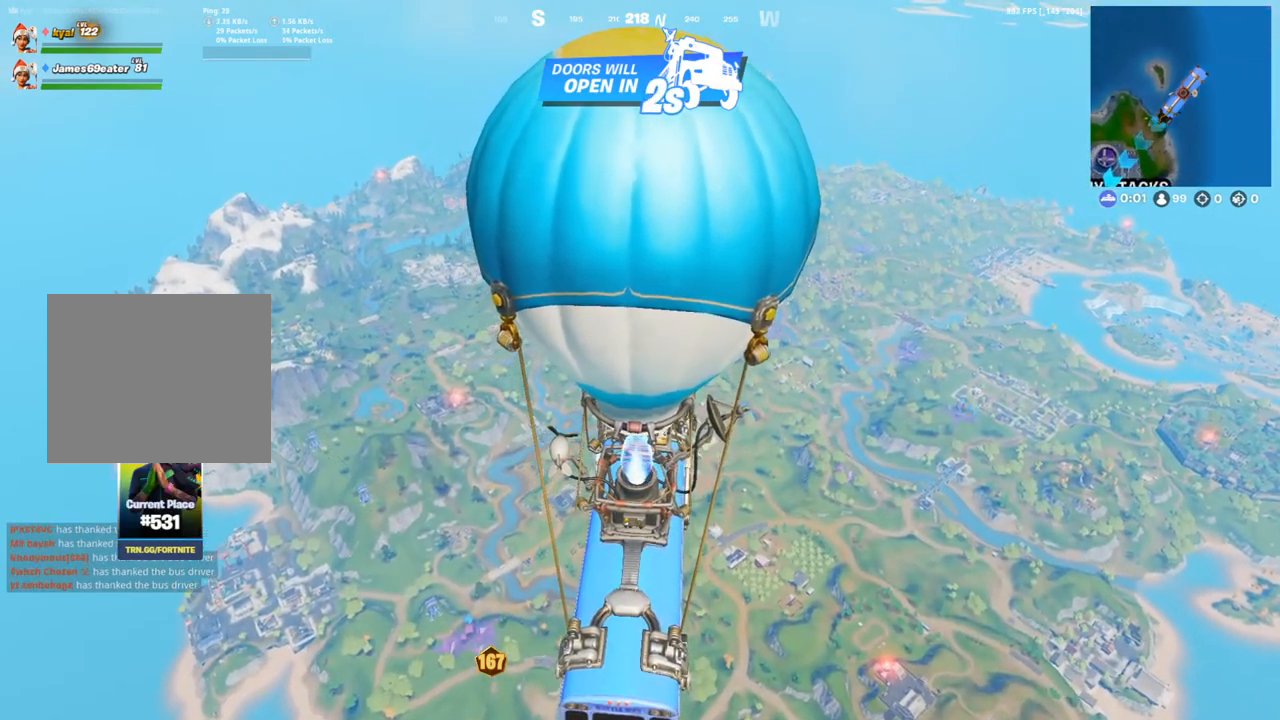
{"buttons": [], "left_stick": "center", "right_stick": "center", "events": [[50, "DPAD_UP", "down"], [183, "DPAD_UP", "up"]]}
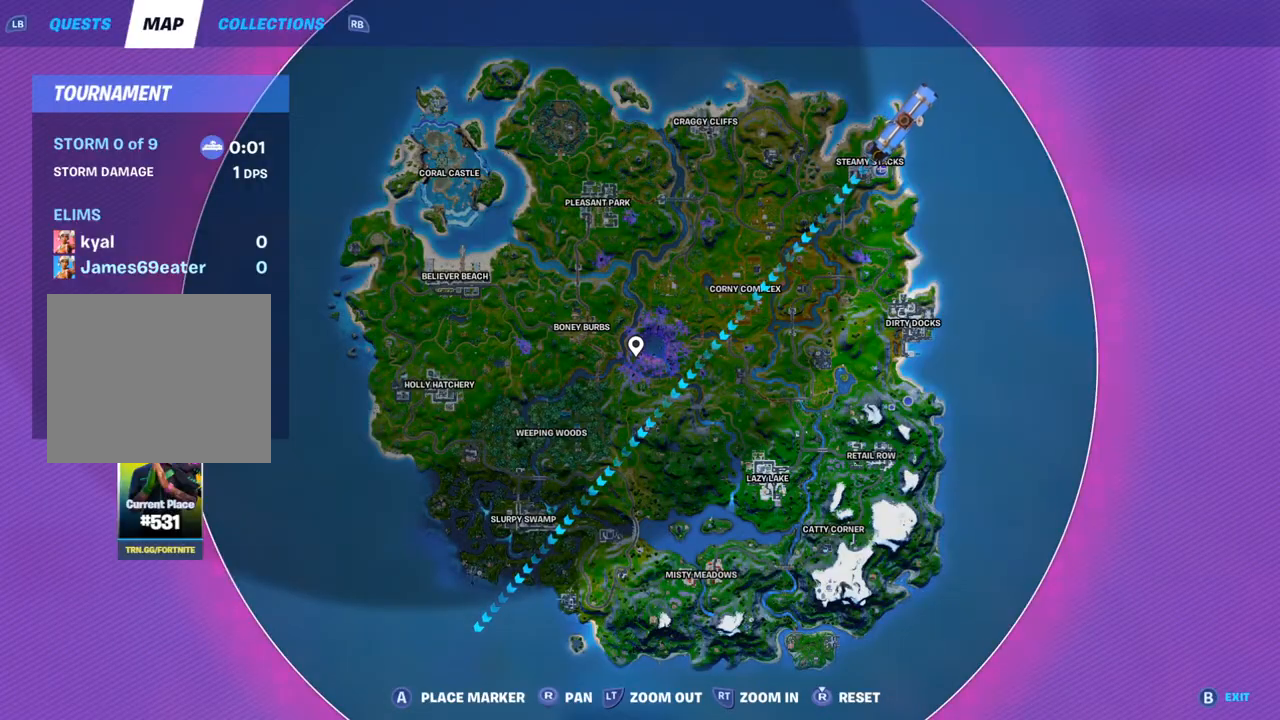
{"buttons": [], "left_stick": "center", "right_stick": "center", "events": [[383, "DPAD_UP", "down"], [500, "DPAD_UP", "up"]]}
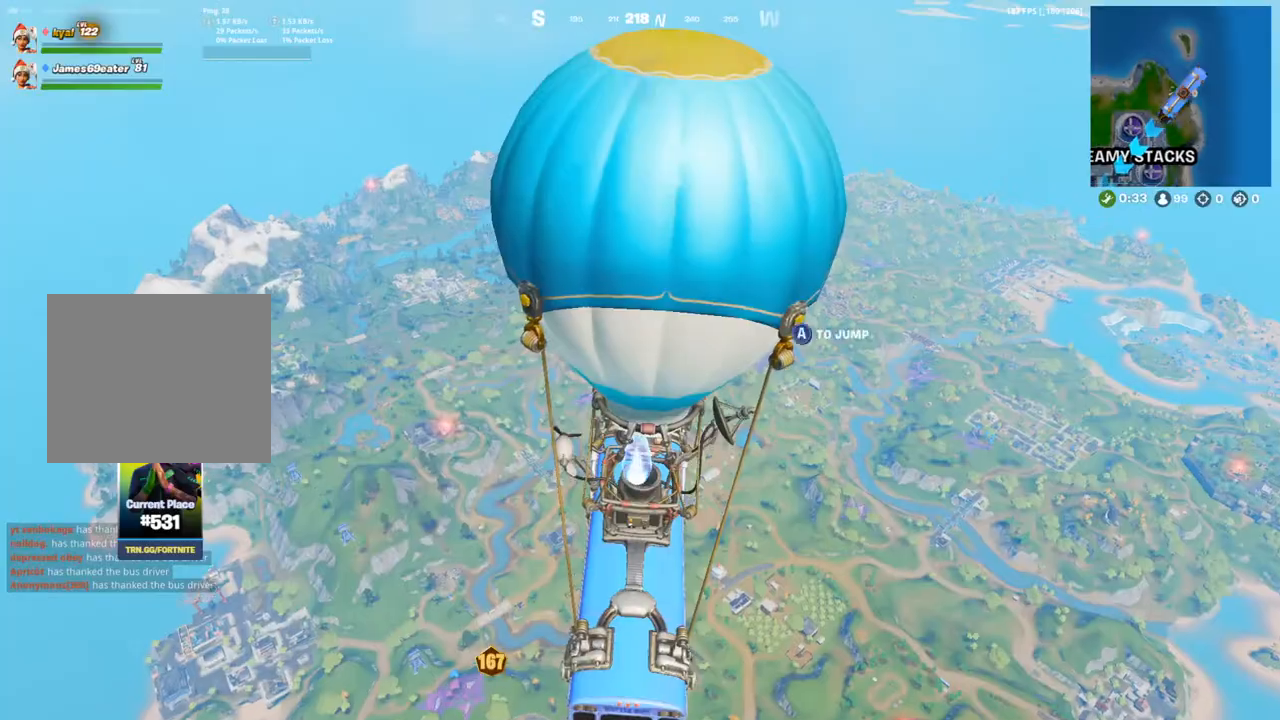
{"buttons": [], "left_stick": "center", "right_stick": "center", "events": [[33, "right_stick", "right"], [183, "right_stick", "center"], [217, "DPAD_DOWN", "down"], [283, "DPAD_DOWN", "up"], [400, "DPAD_DOWN", "down"], [450, "DPAD_DOWN", "up"]]}
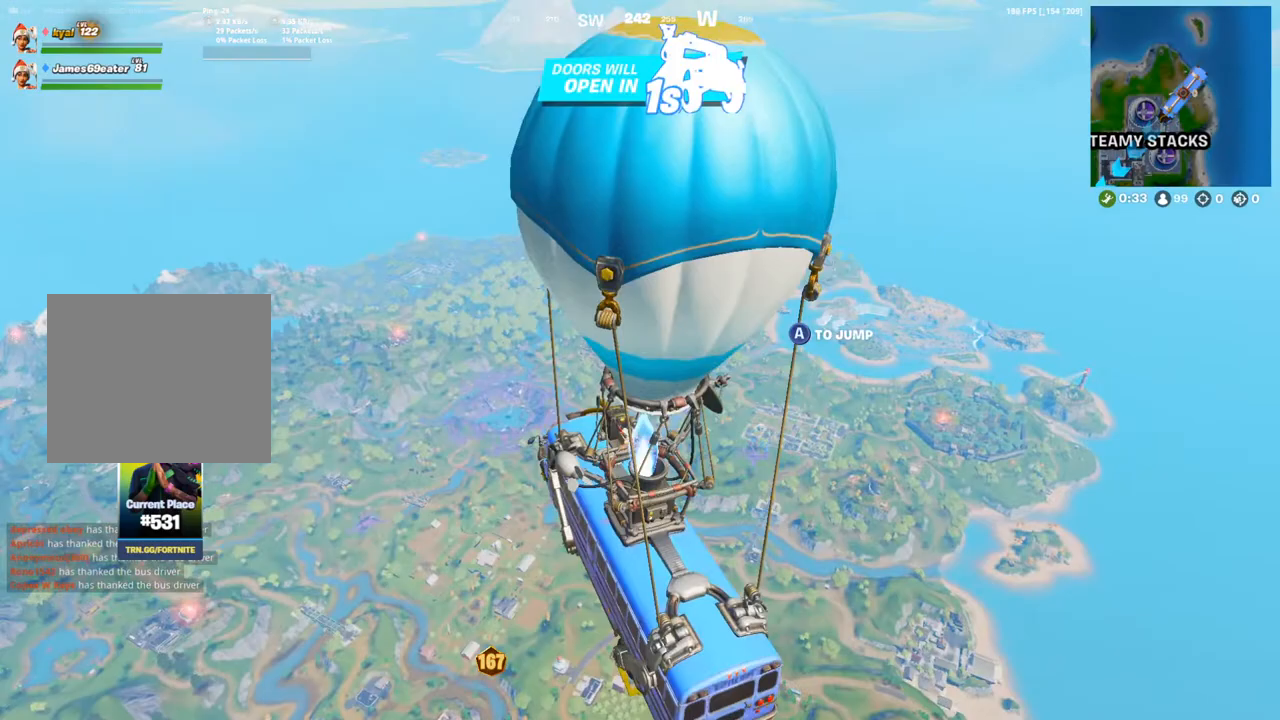
{"buttons": [], "left_stick": "up-right", "right_stick": "center", "events": [[67, "DPAD_DOWN", "down"], [133, "DPAD_DOWN", "up"], [300, "right_stick", "right"], [417, "right_stick", "center"], [500, "left_stick", "up-right"]]}
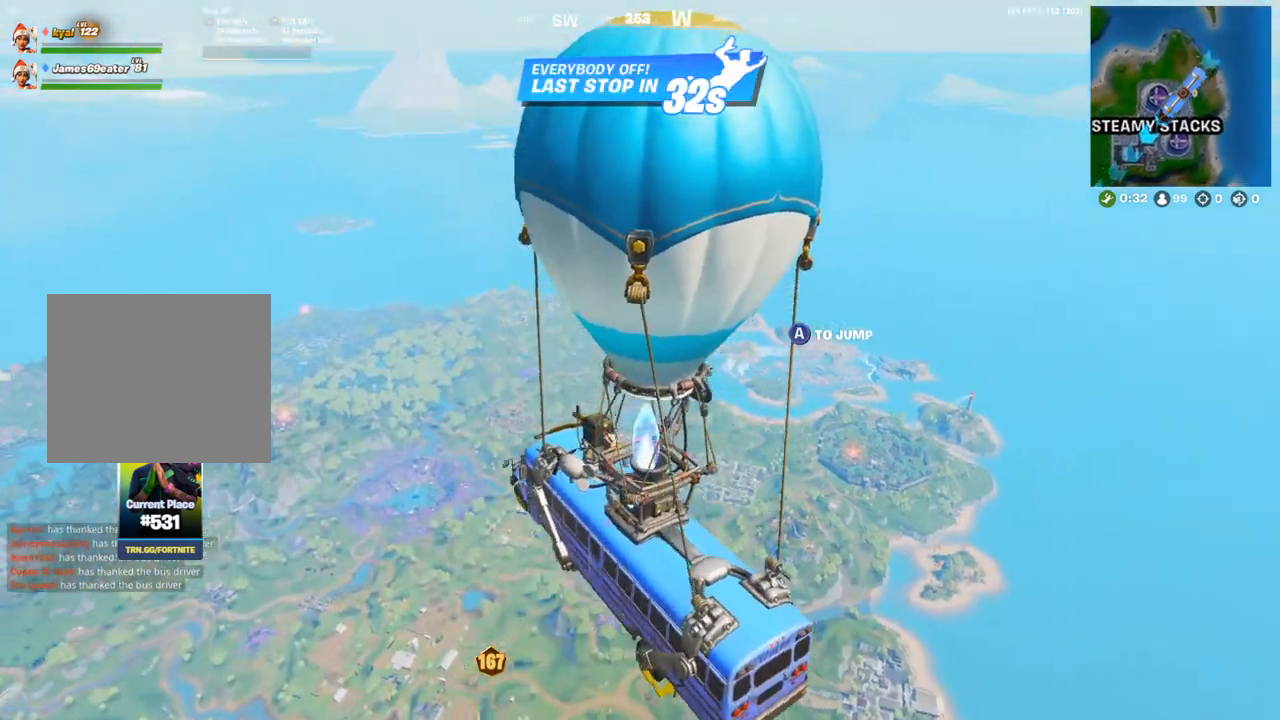
{"buttons": ["DPAD_UP"], "left_stick": "up-right", "right_stick": "center", "events": [[433, "DPAD_UP", "down"]]}
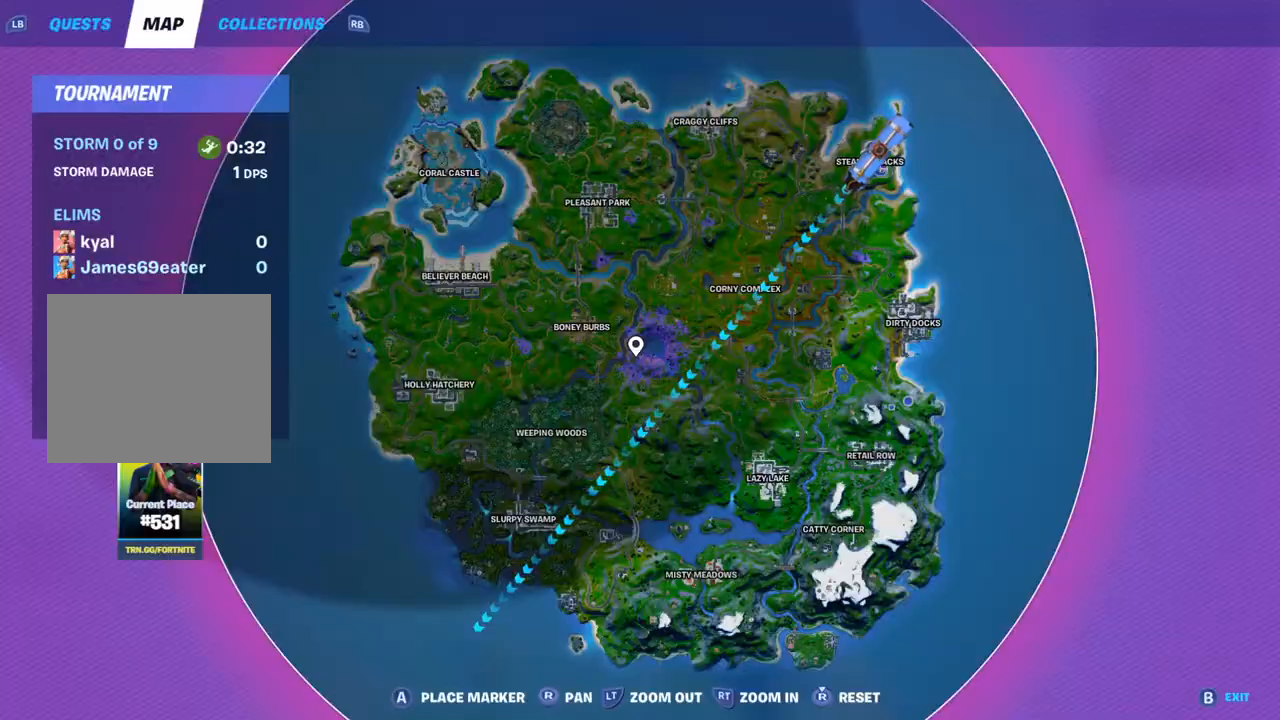
{"buttons": [], "left_stick": "up-right", "right_stick": "center", "events": [[217, "DPAD_UP", "up"]]}
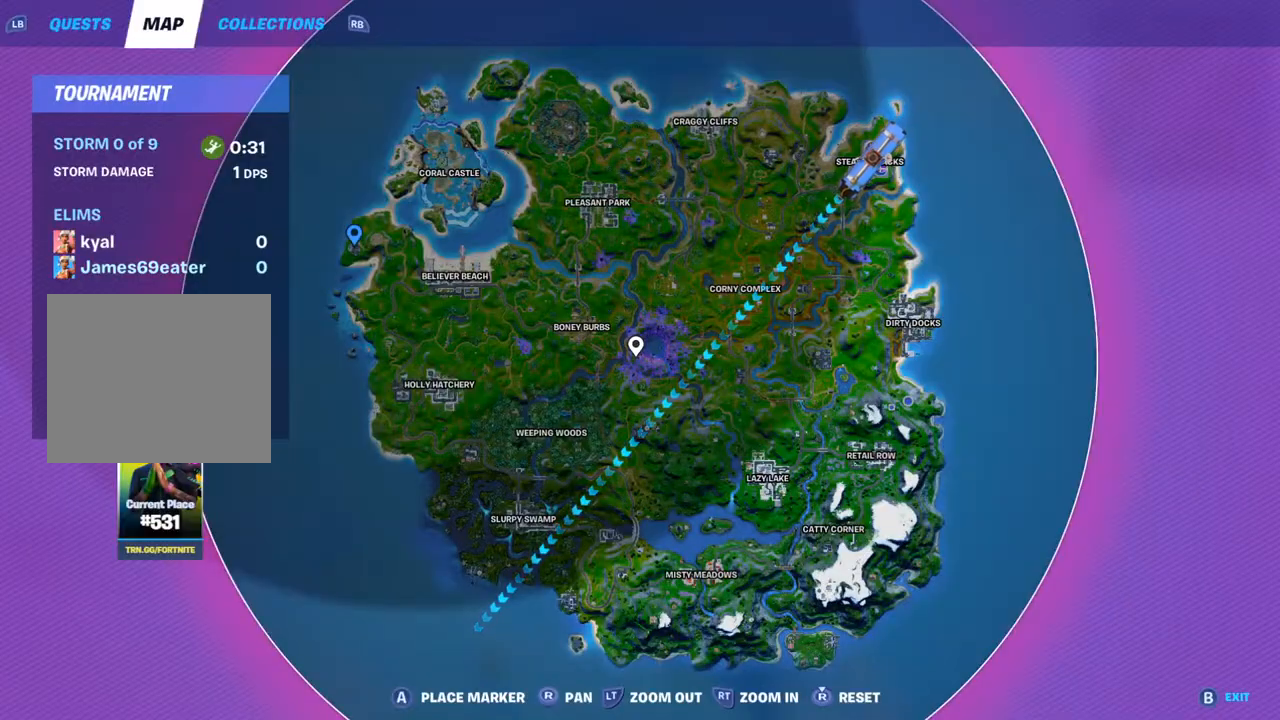
{"buttons": [], "left_stick": "up-right", "right_stick": "left", "events": [[317, "DPAD_UP", "down"], [467, "right_stick", "left"], [483, "DPAD_UP", "up"]]}
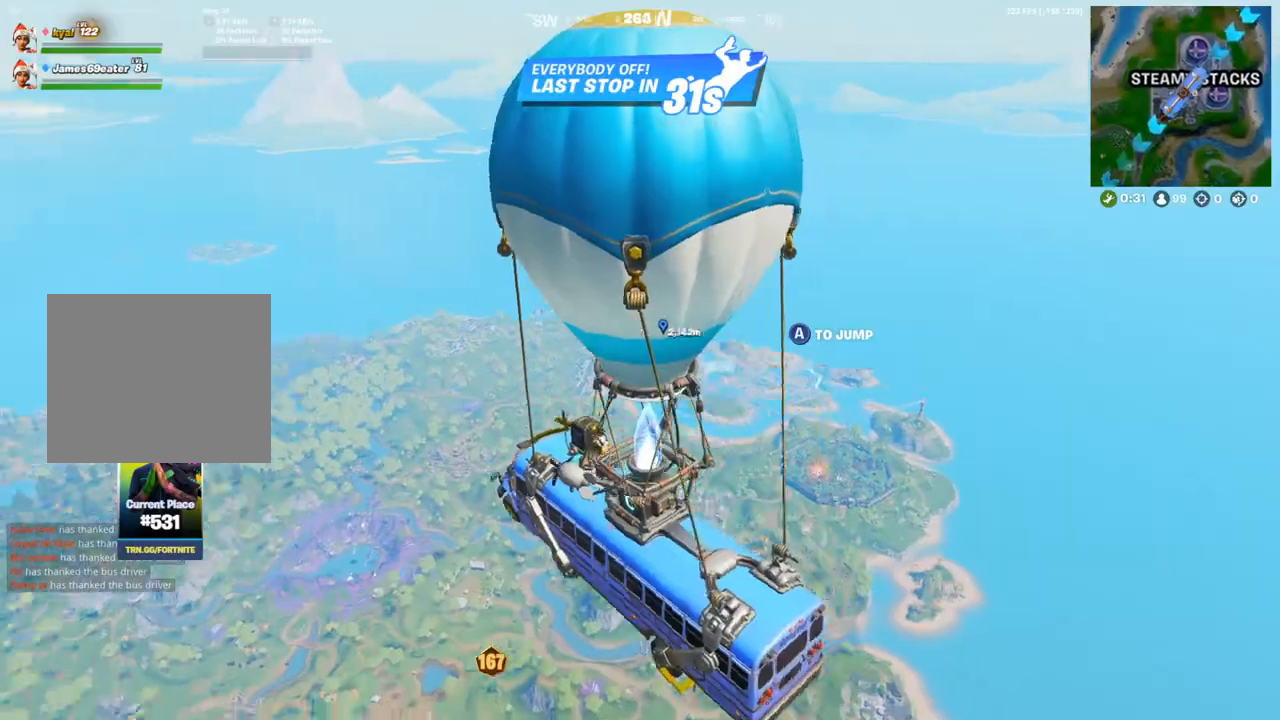
{"buttons": [], "left_stick": "up-right", "right_stick": "center", "events": [[33, "right_stick", "center"], [67, "DPAD_UP", "down"], [183, "DPAD_UP", "up"]]}